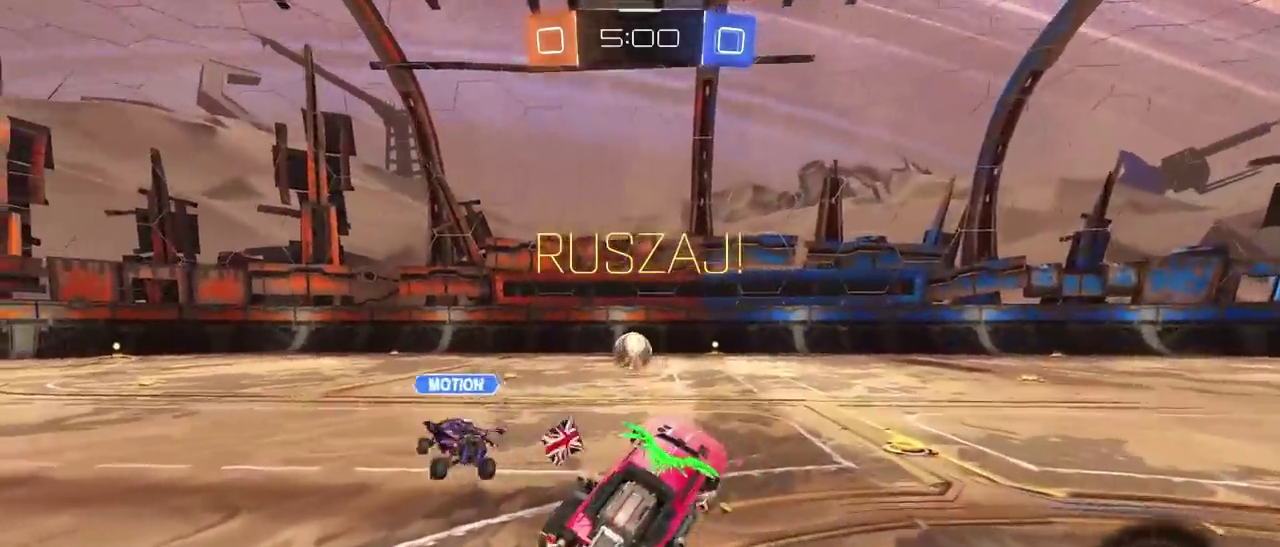
Gameplay with a controller (PlayStation layout); each line is a JSON object with the inputs held at the frame after it. "events" lists button and stick changes between this image and that frame as [ms after this image, input, new state], when the widget could be followed in between.
{"buttons": ["R1", "R2"], "left_stick": "left", "right_stick": "center", "events": [[17, "left_stick", "left"], [300, "R1", "down"]]}
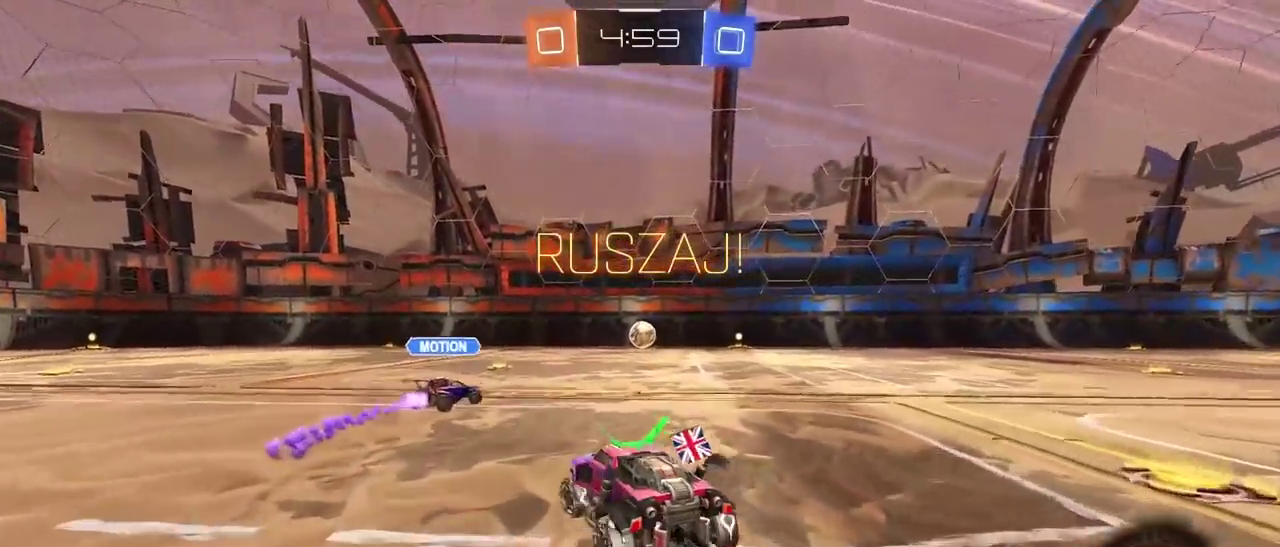
{"buttons": ["R1", "R2"], "left_stick": "up", "right_stick": "center", "events": [[67, "TRIANGLE", "down"], [200, "TRIANGLE", "up"], [233, "left_stick", "center"], [400, "left_stick", "up"], [417, "CROSS", "down"], [483, "CROSS", "up"]]}
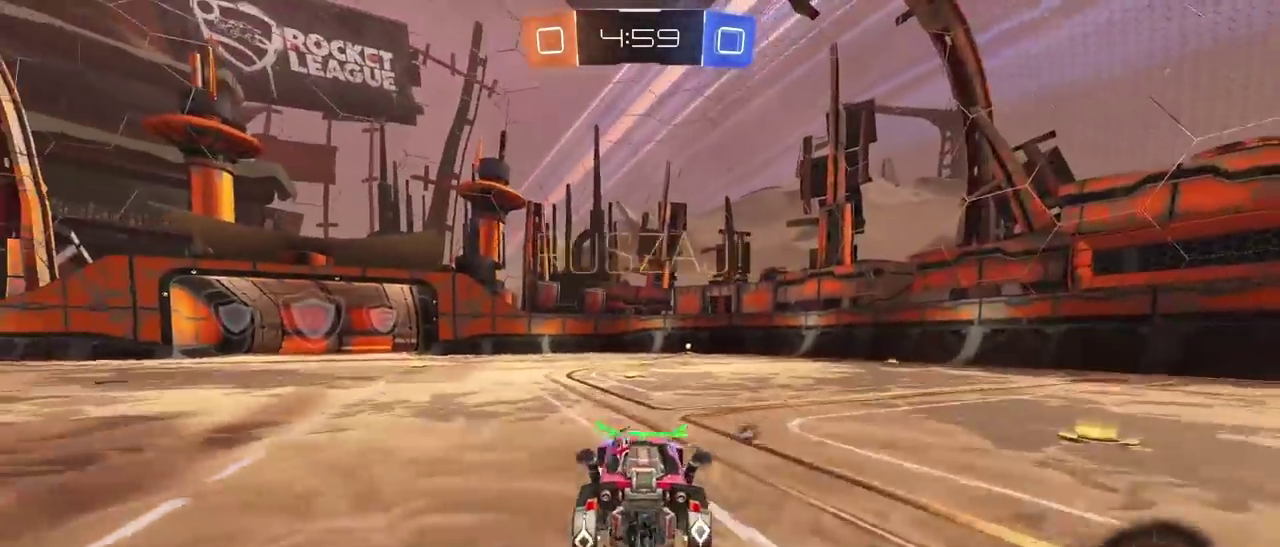
{"buttons": ["R2"], "left_stick": "center", "right_stick": "right", "events": [[50, "CROSS", "down"], [150, "CROSS", "up"], [167, "R1", "up"], [183, "left_stick", "center"], [300, "right_stick", "right"]]}
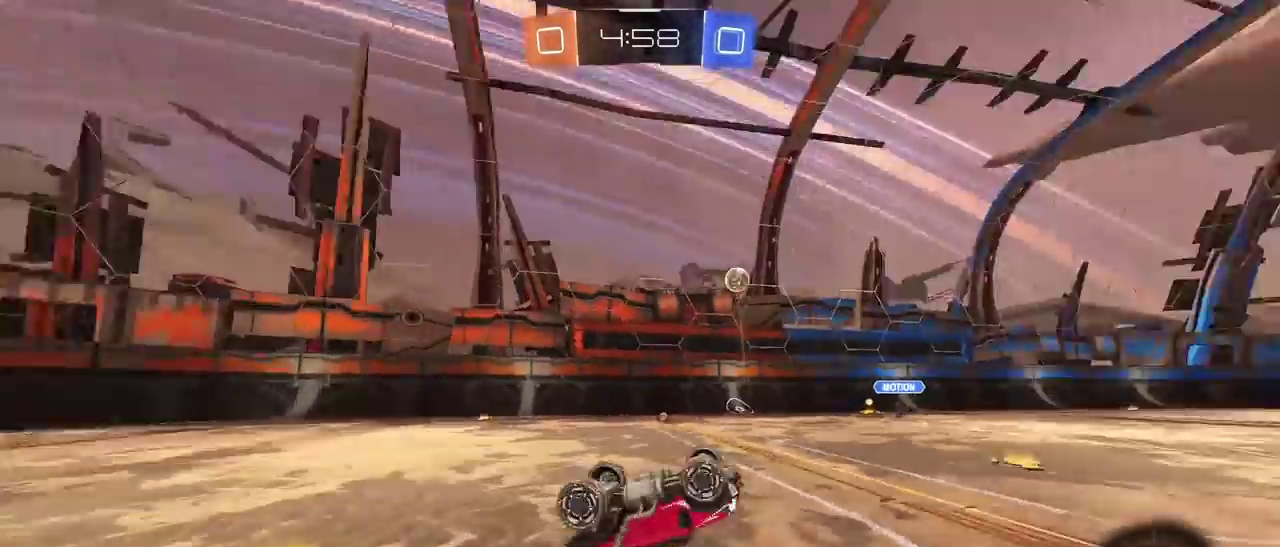
{"buttons": ["R2"], "left_stick": "center", "right_stick": "center", "events": [[167, "right_stick", "center"]]}
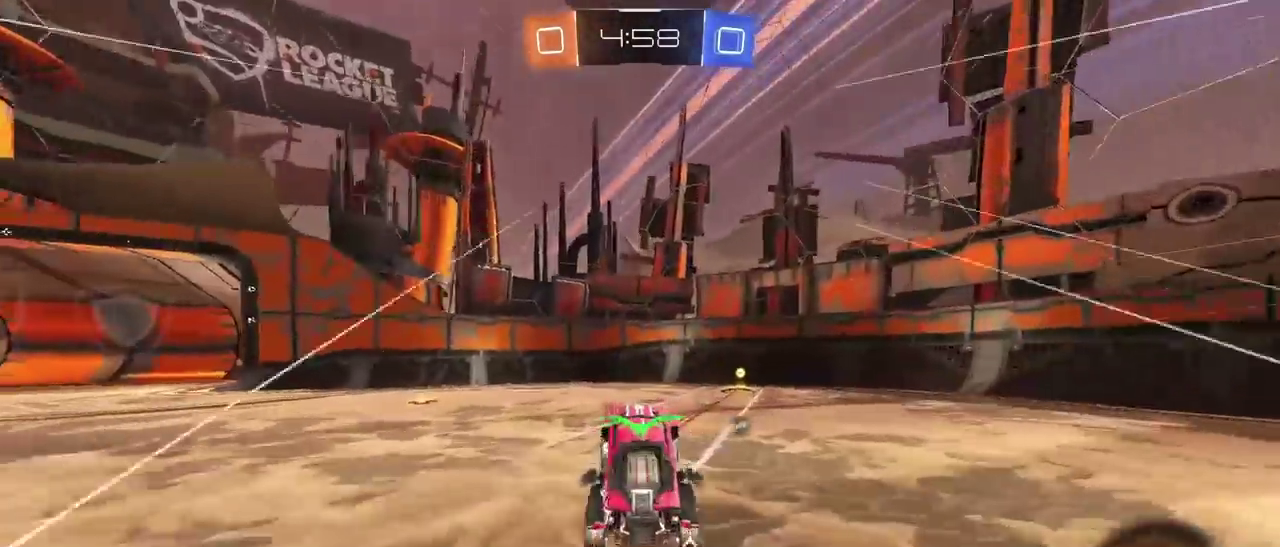
{"buttons": ["R2"], "left_stick": "left", "right_stick": "center", "events": [[50, "TRIANGLE", "down"], [50, "left_stick", "up-right"], [150, "TRIANGLE", "up"], [417, "left_stick", "center"], [467, "left_stick", "left"]]}
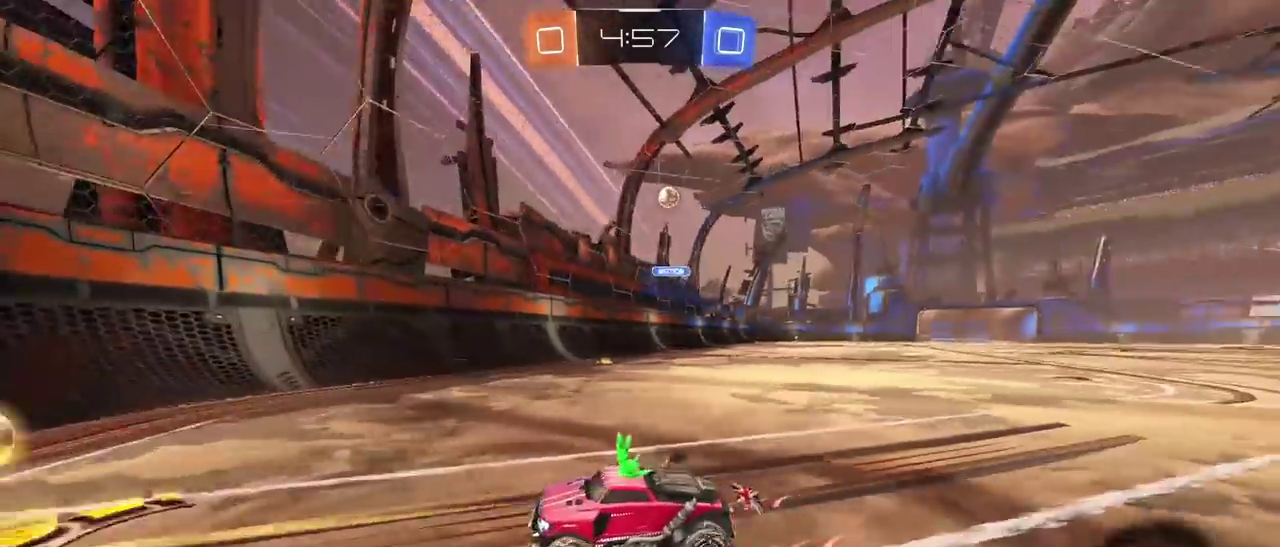
{"buttons": ["R2"], "left_stick": "left", "right_stick": "center", "events": [[33, "L1", "down"], [233, "L1", "up"]]}
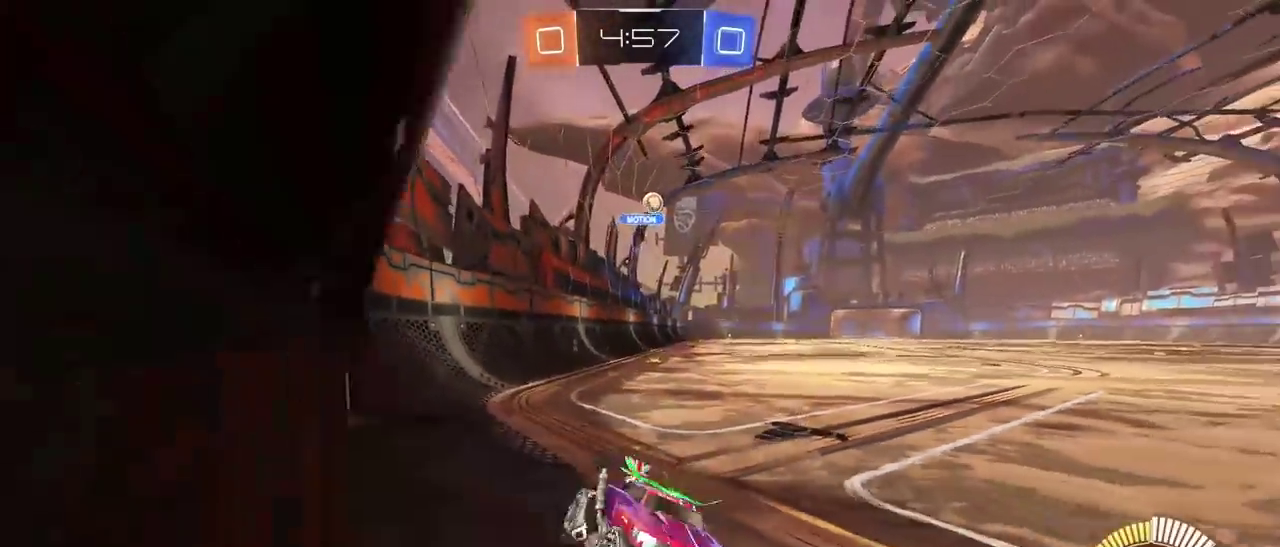
{"buttons": ["R2"], "left_stick": "center", "right_stick": "center", "events": [[233, "R2", "up"], [283, "left_stick", "center"], [350, "R2", "down"]]}
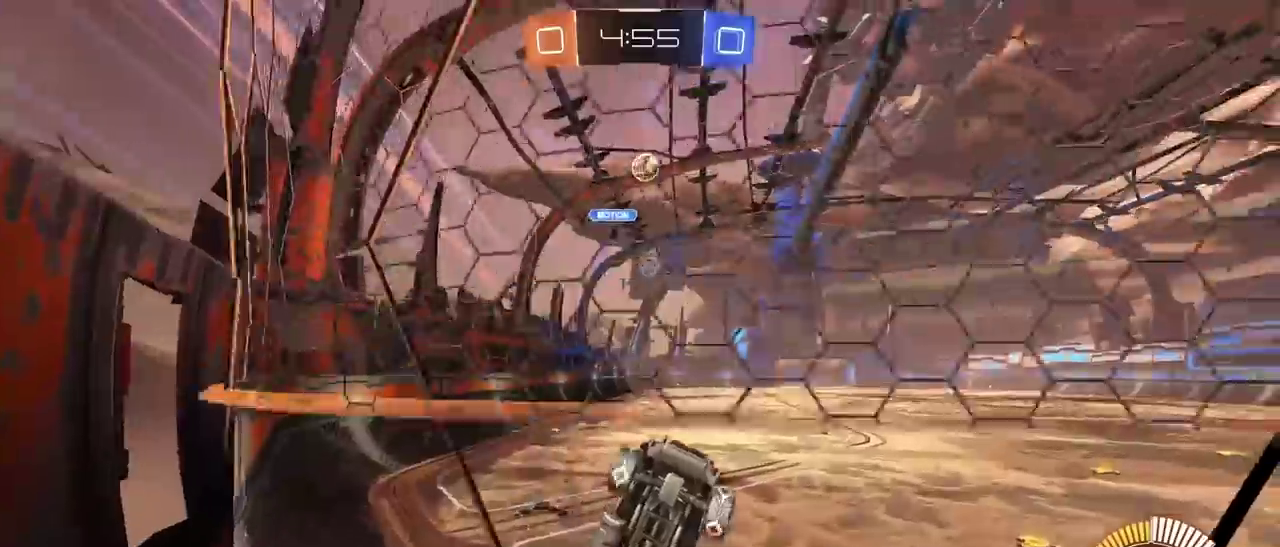
{"buttons": ["CROSS", "L2", "R1", "R2"], "left_stick": "right", "right_stick": "center", "events": [[167, "CROSS", "down"], [167, "R1", "down"], [200, "L2", "down"], [317, "left_stick", "down"], [383, "left_stick", "down-left"], [433, "left_stick", "down"], [483, "left_stick", "right"]]}
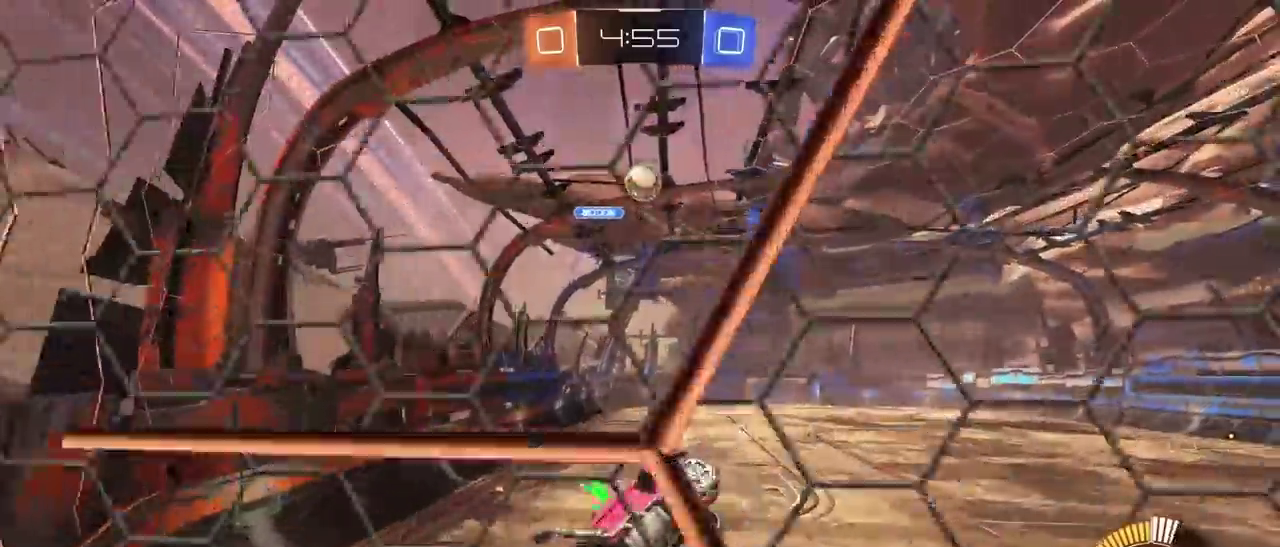
{"buttons": ["R1", "R2"], "left_stick": "center", "right_stick": "center", "events": [[17, "CROSS", "up"], [33, "left_stick", "center"], [100, "L2", "up"], [133, "left_stick", "right"], [233, "left_stick", "center"]]}
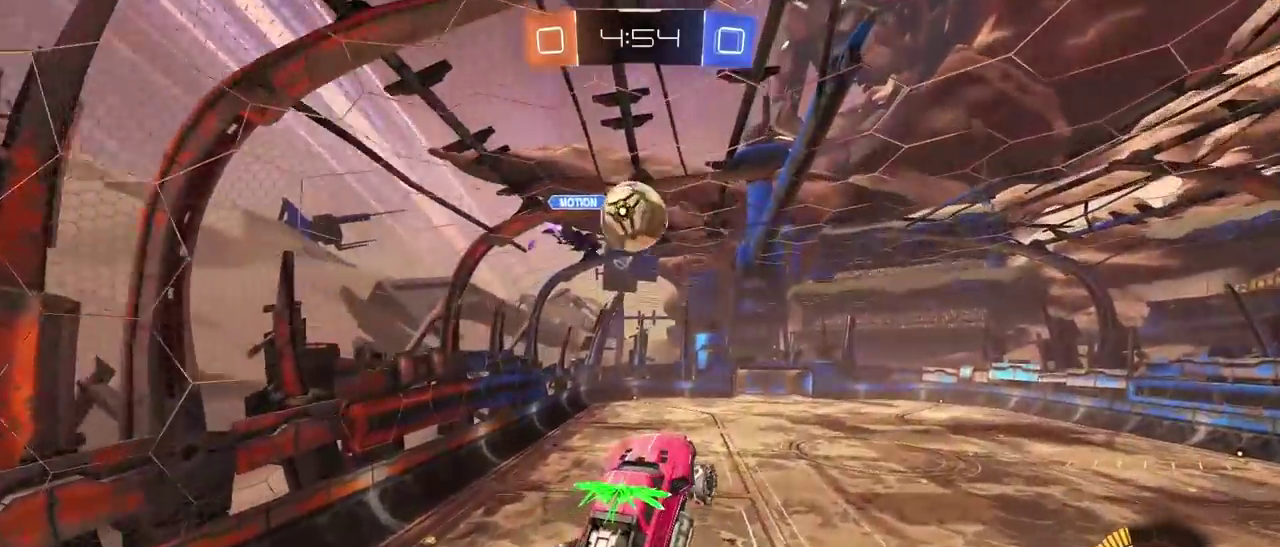
{"buttons": [], "left_stick": "center", "right_stick": "center", "events": [[83, "left_stick", "up"], [183, "left_stick", "down-right"], [217, "CROSS", "down"], [233, "left_stick", "center"], [367, "R1", "up"], [400, "CROSS", "up"], [417, "R2", "up"]]}
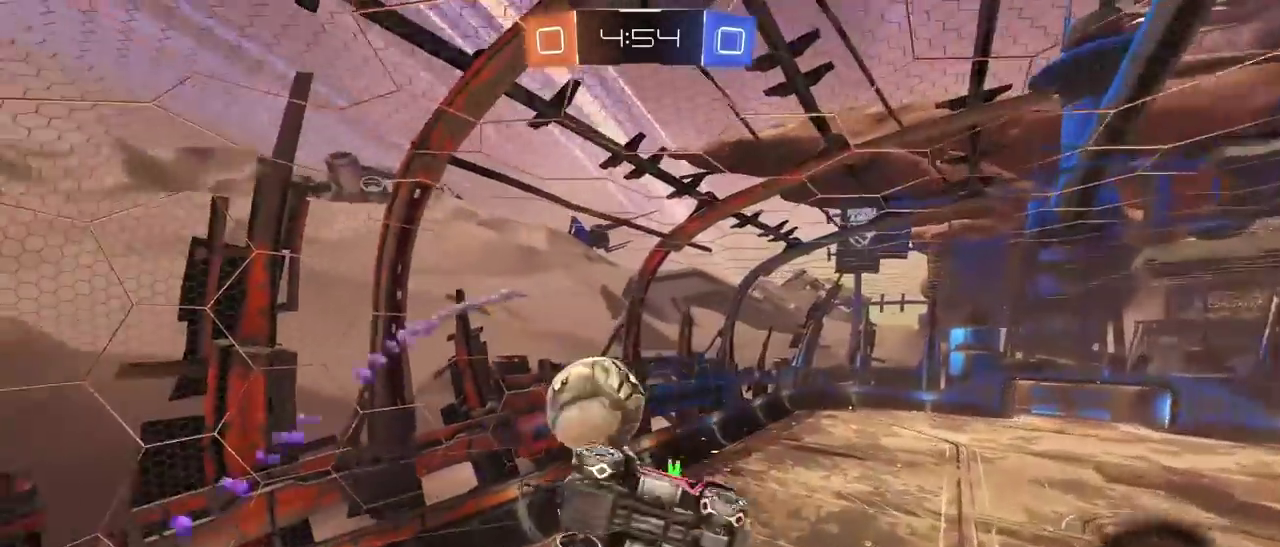
{"buttons": [], "left_stick": "up", "right_stick": "center", "events": [[367, "left_stick", "up"]]}
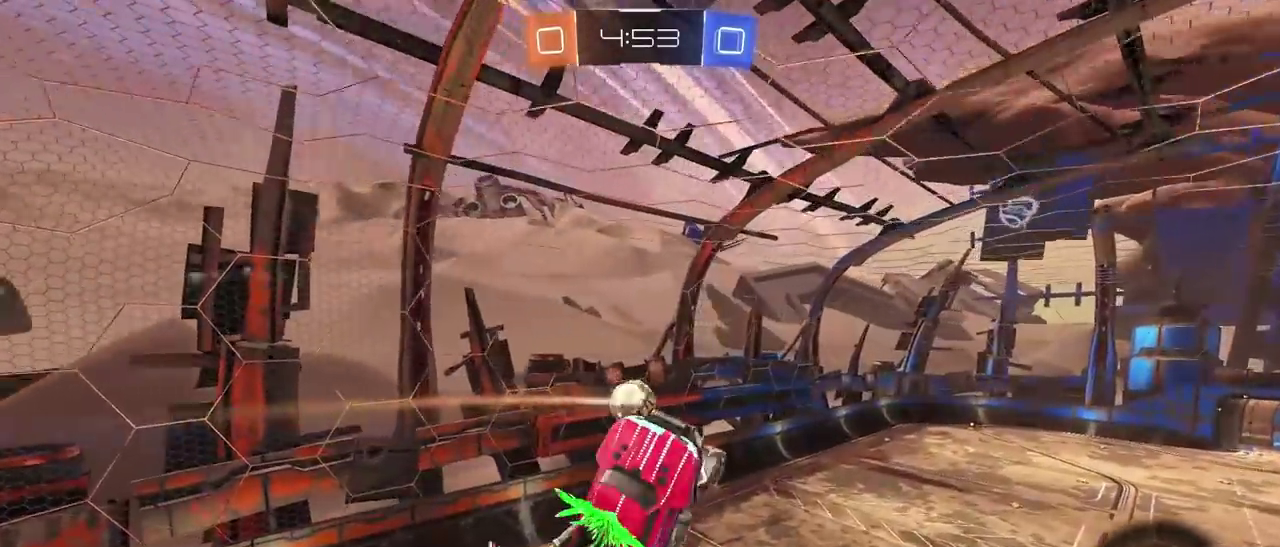
{"buttons": [], "left_stick": "up", "right_stick": "center", "events": [[200, "left_stick", "center"], [400, "left_stick", "up"]]}
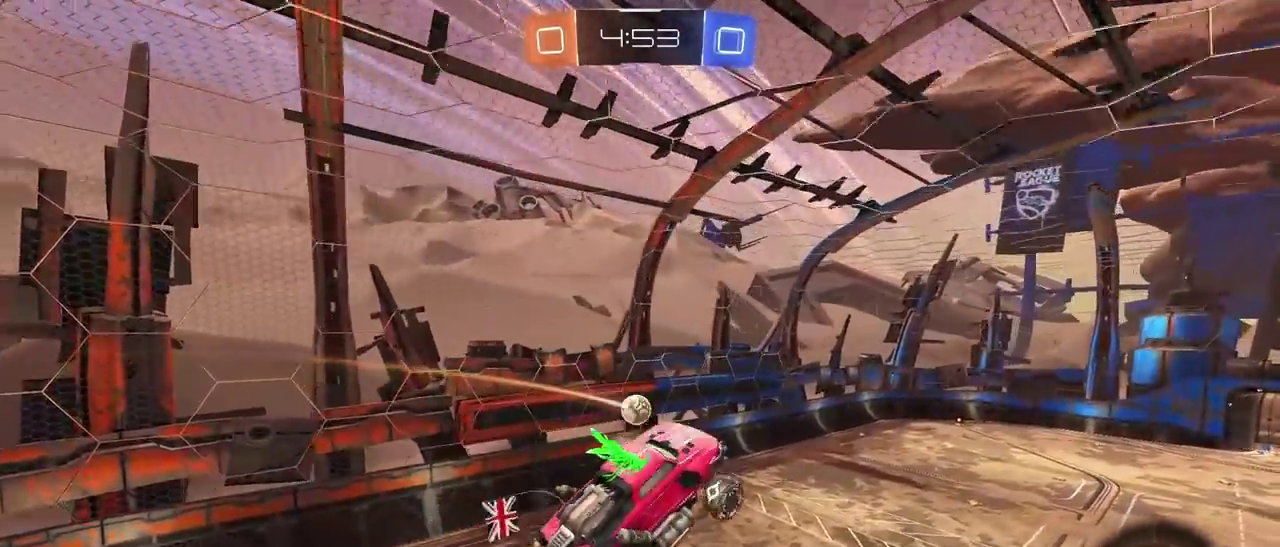
{"buttons": ["R1", "R2"], "left_stick": "center", "right_stick": "center", "events": [[50, "left_stick", "center"], [67, "R2", "down"], [150, "right_stick", "left"], [217, "right_stick", "center"], [433, "R1", "down"]]}
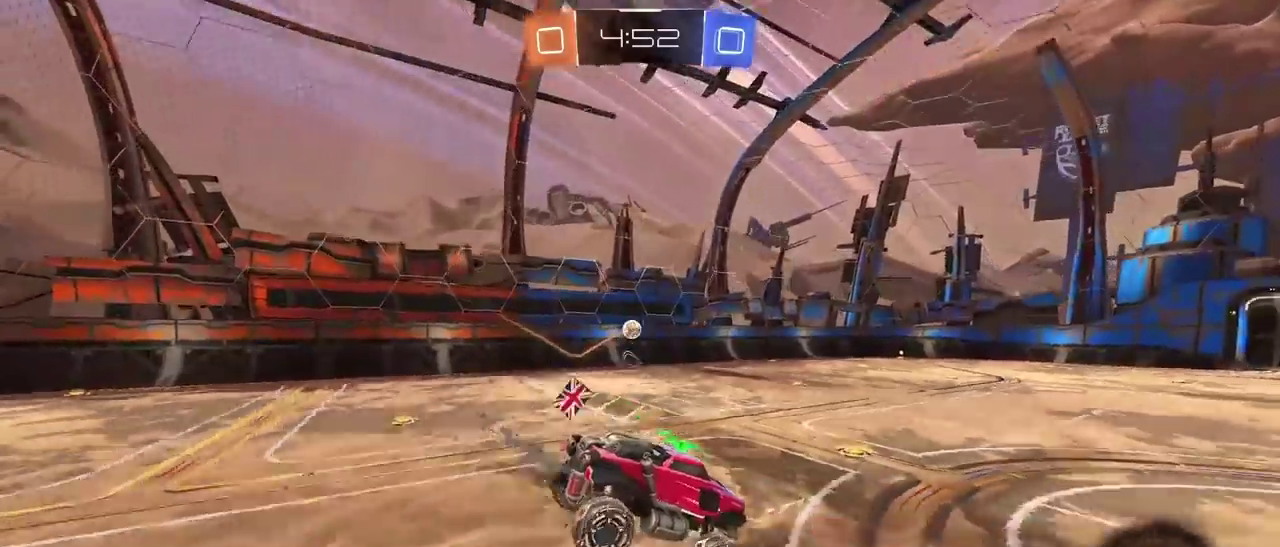
{"buttons": ["R1", "R2"], "left_stick": "center", "right_stick": "center", "events": [[67, "left_stick", "left"], [483, "left_stick", "center"]]}
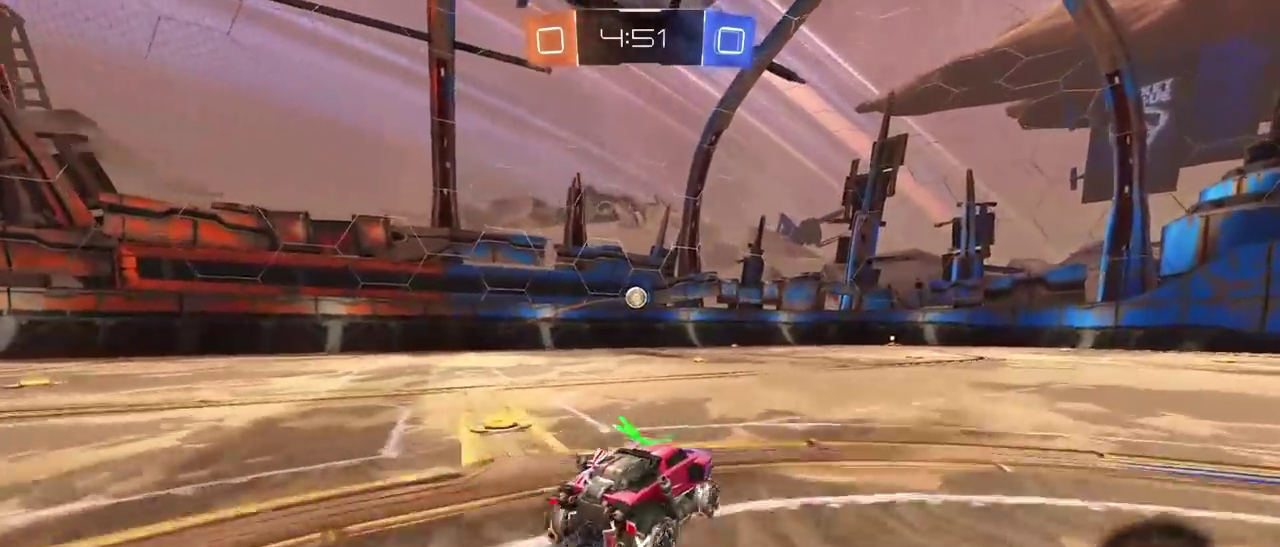
{"buttons": [], "left_stick": "center", "right_stick": "center", "events": [[83, "CROSS", "down"], [83, "left_stick", "up"], [183, "CROSS", "up"], [233, "CROSS", "down"], [300, "R1", "up"], [317, "CROSS", "up"], [333, "left_stick", "center"], [450, "R2", "up"]]}
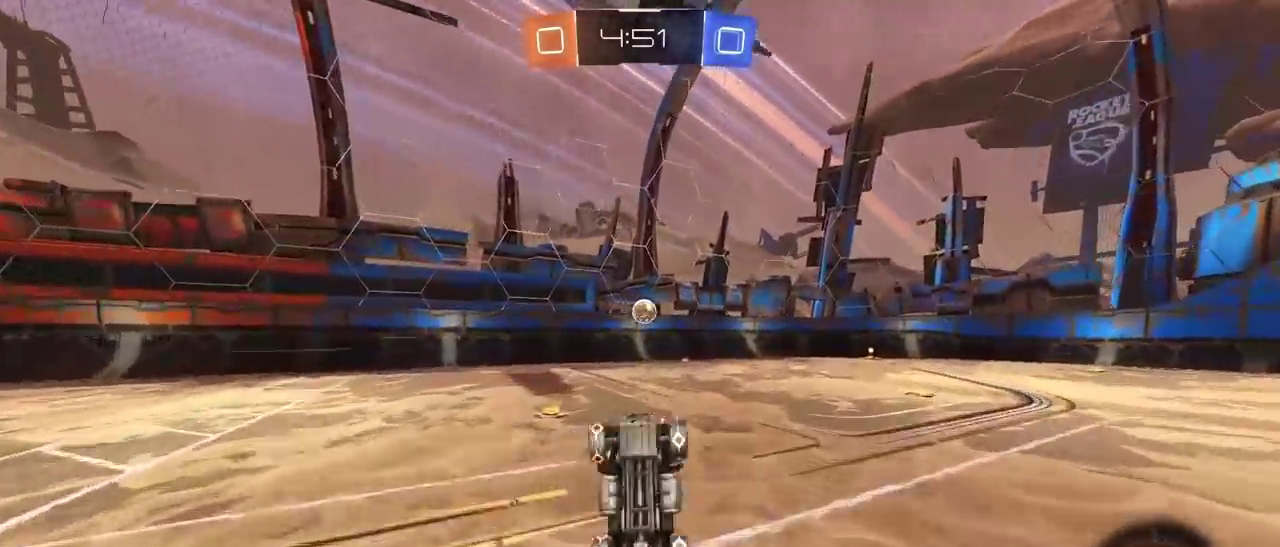
{"buttons": [], "left_stick": "center", "right_stick": "center", "events": []}
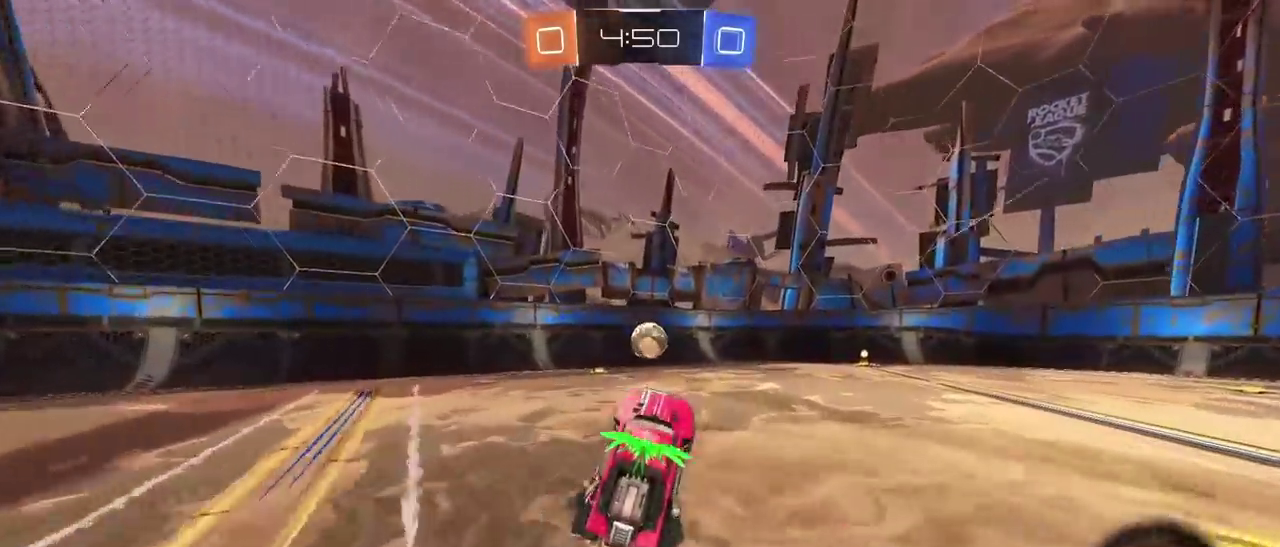
{"buttons": [], "left_stick": "right", "right_stick": "center", "events": [[350, "TRIANGLE", "down"], [433, "TRIANGLE", "up"], [467, "left_stick", "right"]]}
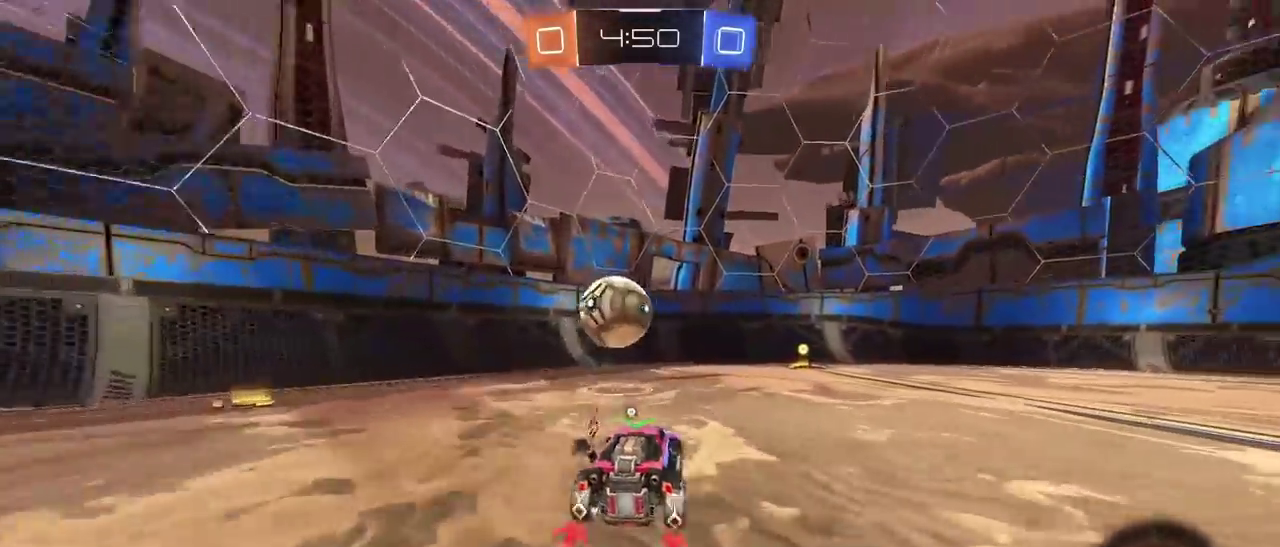
{"buttons": ["R2"], "left_stick": "center", "right_stick": "center", "events": [[200, "left_stick", "center"], [400, "R2", "down"]]}
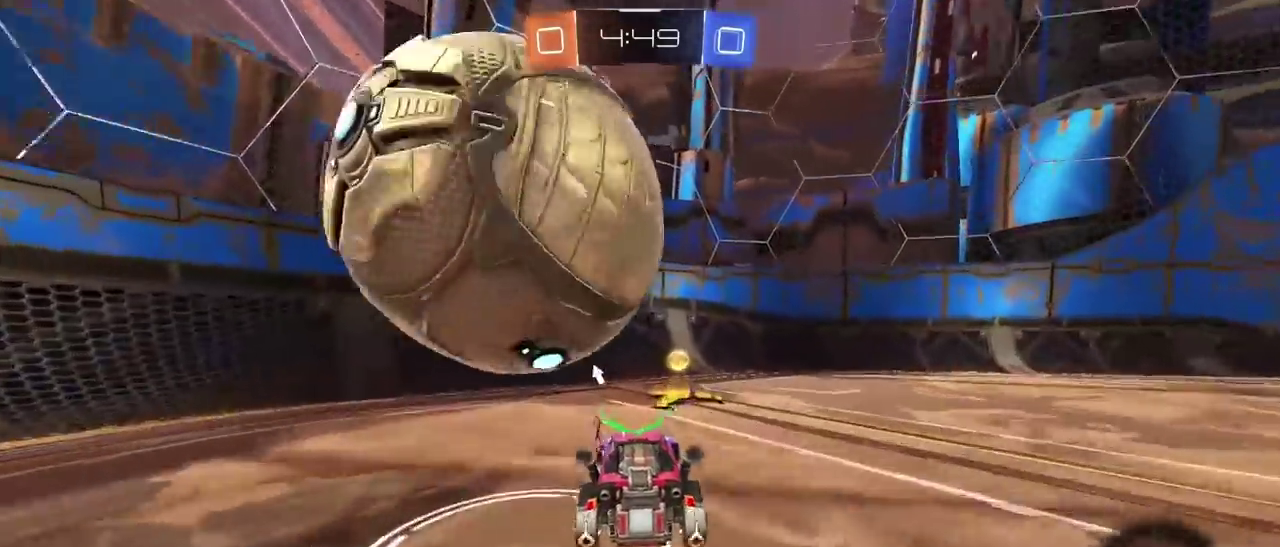
{"buttons": ["R2"], "left_stick": "left", "right_stick": "center", "events": [[100, "TRIANGLE", "down"], [150, "left_stick", "left"], [200, "L1", "down"], [200, "TRIANGLE", "up"], [267, "R1", "down"], [300, "L1", "up"], [417, "R1", "up"]]}
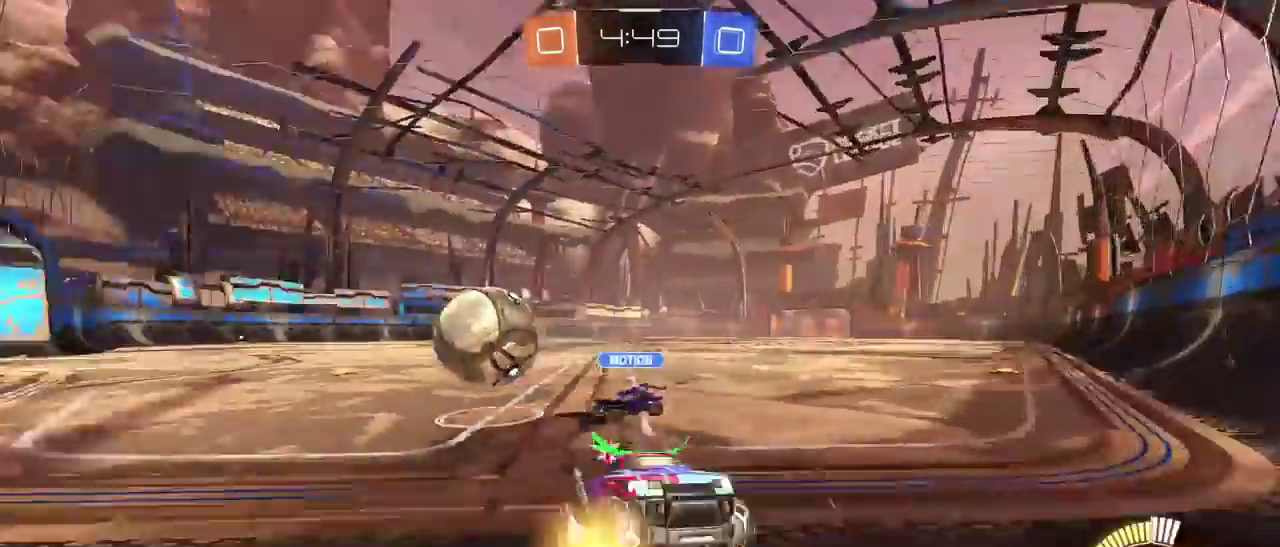
{"buttons": ["R1", "R2"], "left_stick": "left", "right_stick": "center", "events": [[67, "L1", "down"], [167, "L1", "up"], [367, "R1", "down"]]}
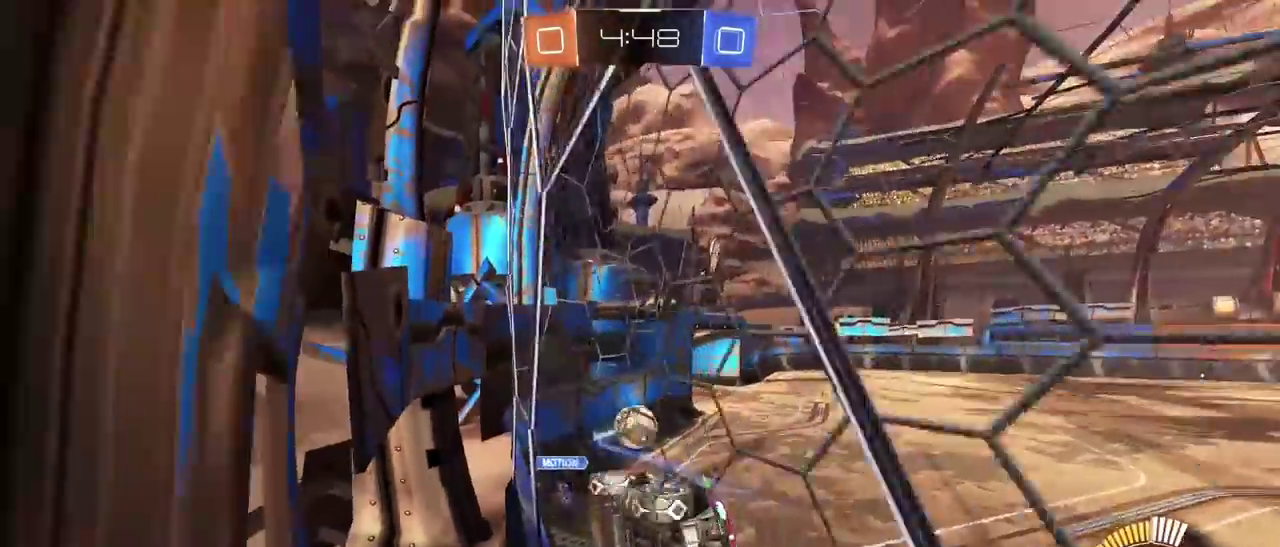
{"buttons": ["R1", "R2"], "left_stick": "left", "right_stick": "center", "events": [[283, "left_stick", "center"], [483, "left_stick", "left"]]}
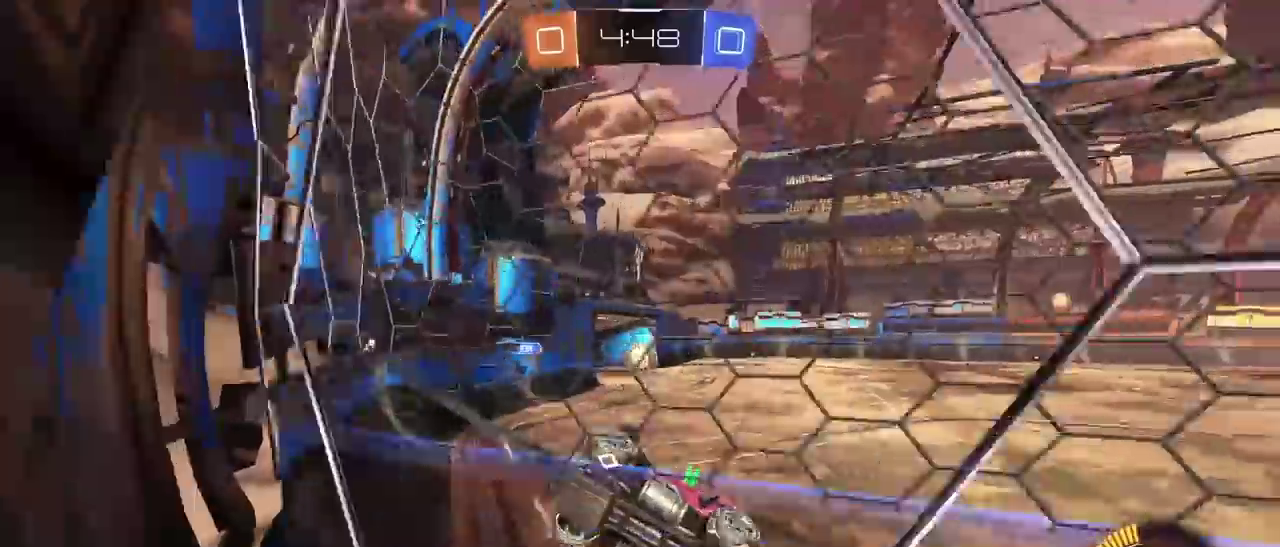
{"buttons": ["R1", "R2"], "left_stick": "center", "right_stick": "center", "events": [[33, "left_stick", "center"]]}
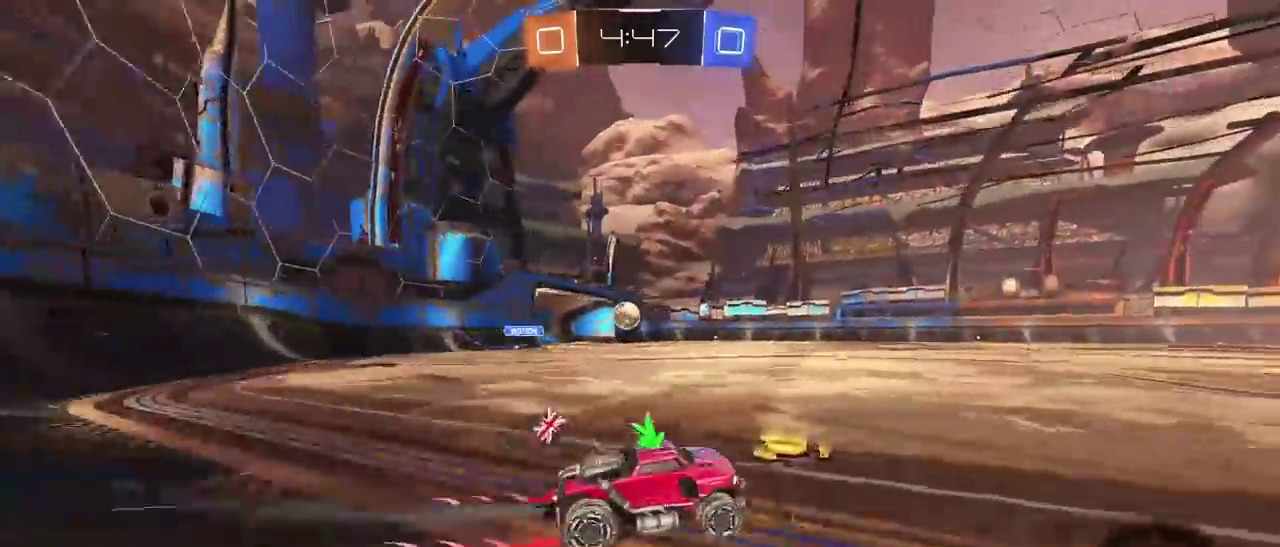
{"buttons": ["R2"], "left_stick": "center", "right_stick": "center", "events": [[283, "R1", "up"]]}
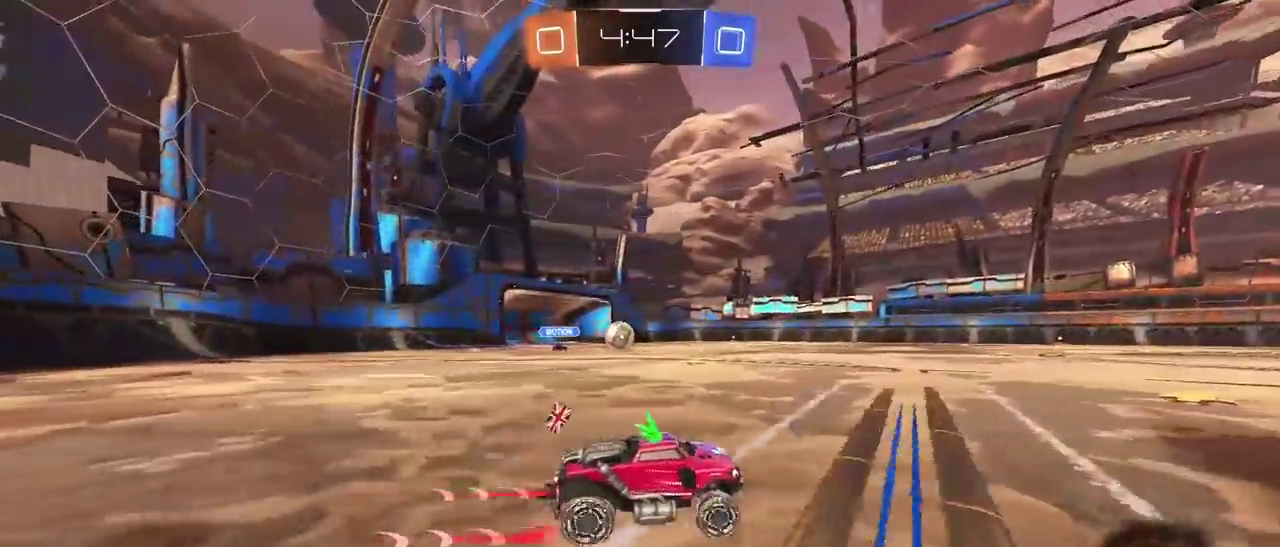
{"buttons": ["R2"], "left_stick": "right", "right_stick": "center", "events": [[450, "left_stick", "right"]]}
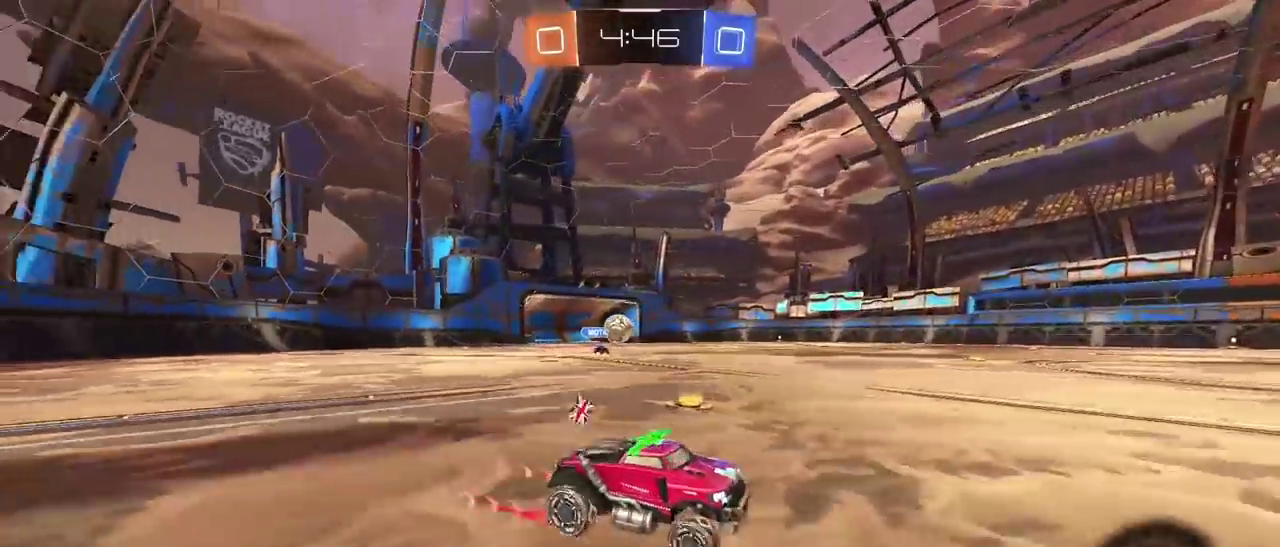
{"buttons": ["R1", "R2"], "left_stick": "left", "right_stick": "center", "events": [[300, "left_stick", "left"], [433, "R1", "down"]]}